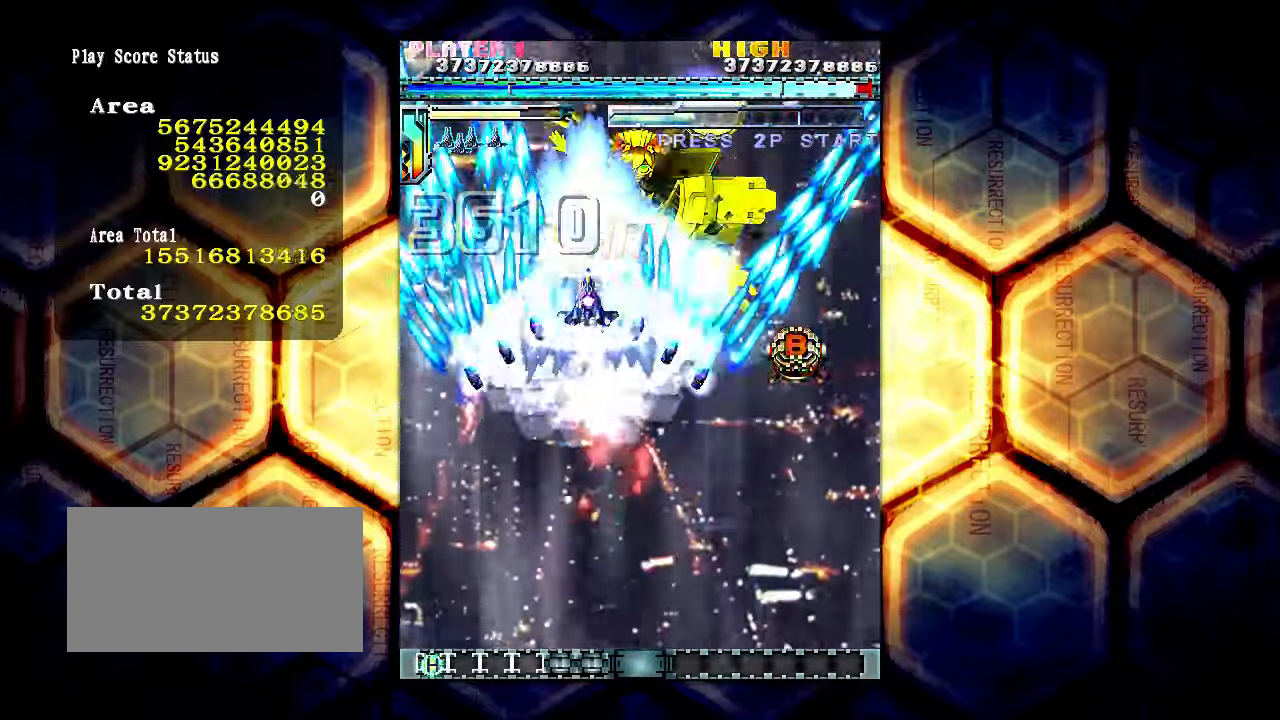
Gameplay with a controller (arcade stick); each line is a JSON object with the inputs held at the frame after it. "events" lists button and stick changes between this image and that frame as [ms after this image, input, new state], when the widget could be followed in between. Not read: L3 R3.
{"buttons": [], "left_stick": "down", "events": []}
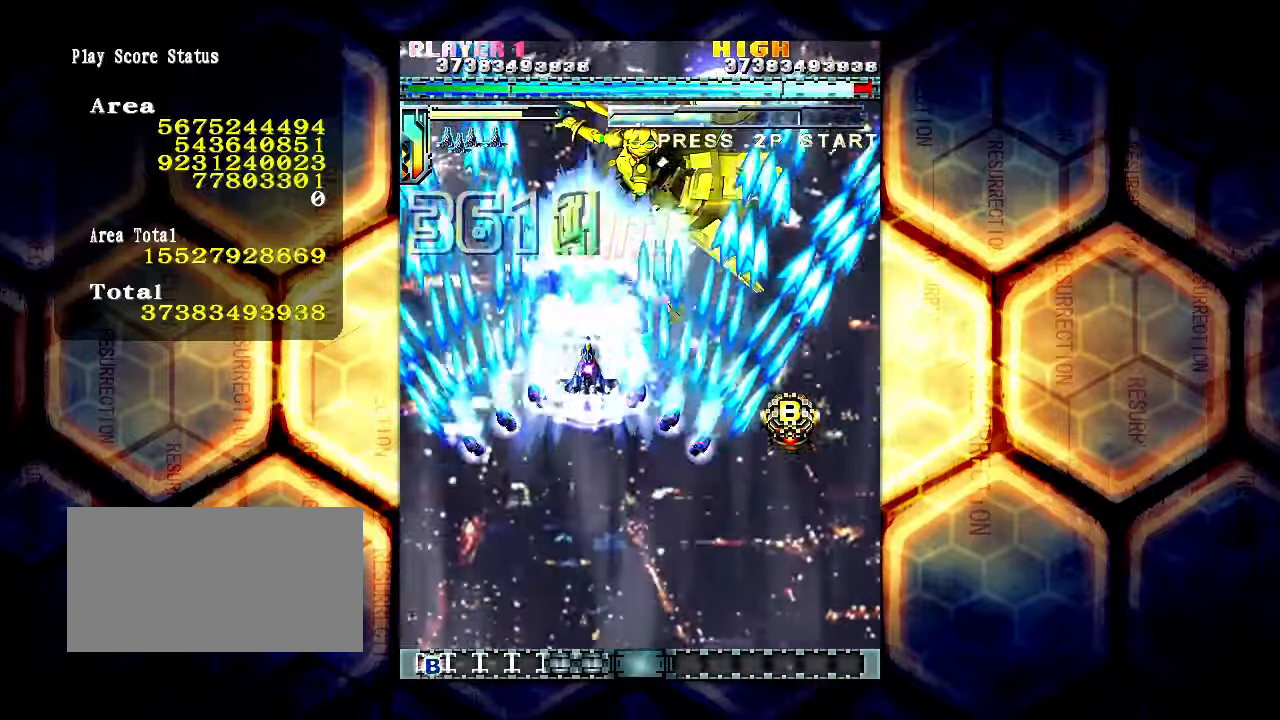
{"buttons": [], "left_stick": "left", "events": [[317, "left_stick", "down-left"], [500, "left_stick", "left"]]}
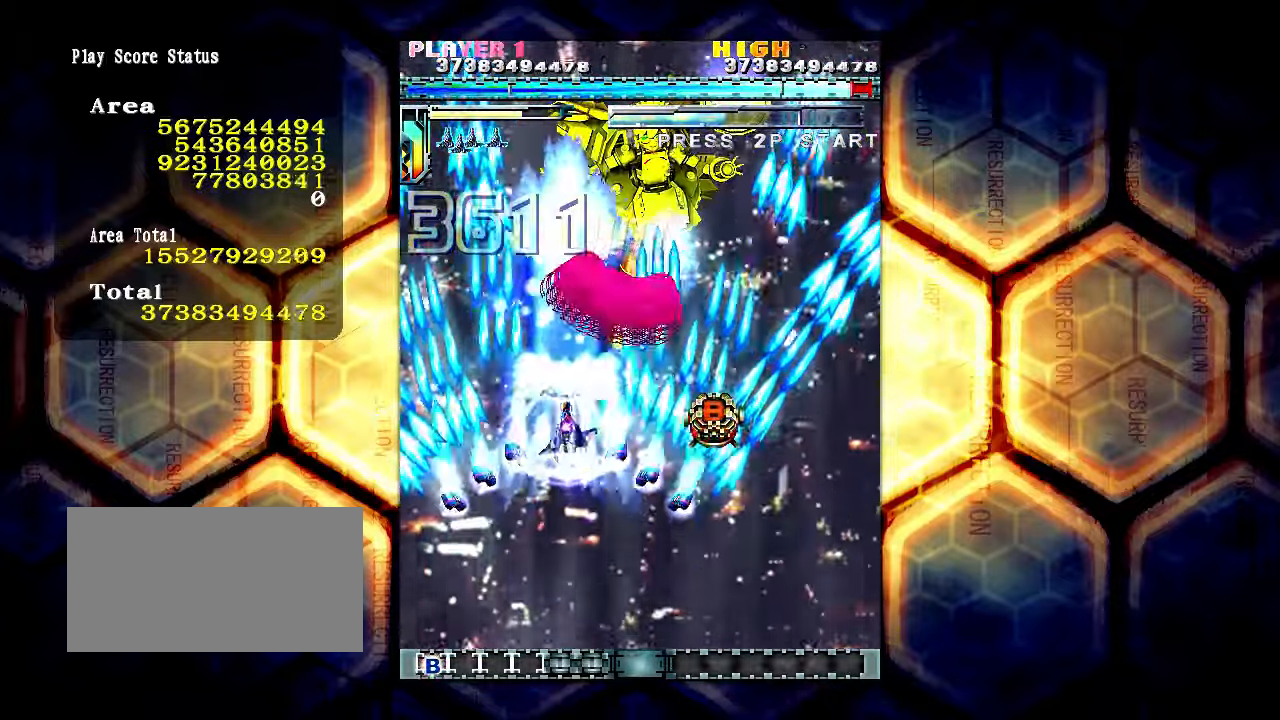
{"buttons": [], "left_stick": "right", "events": [[267, "left_stick", "center"], [433, "left_stick", "right"]]}
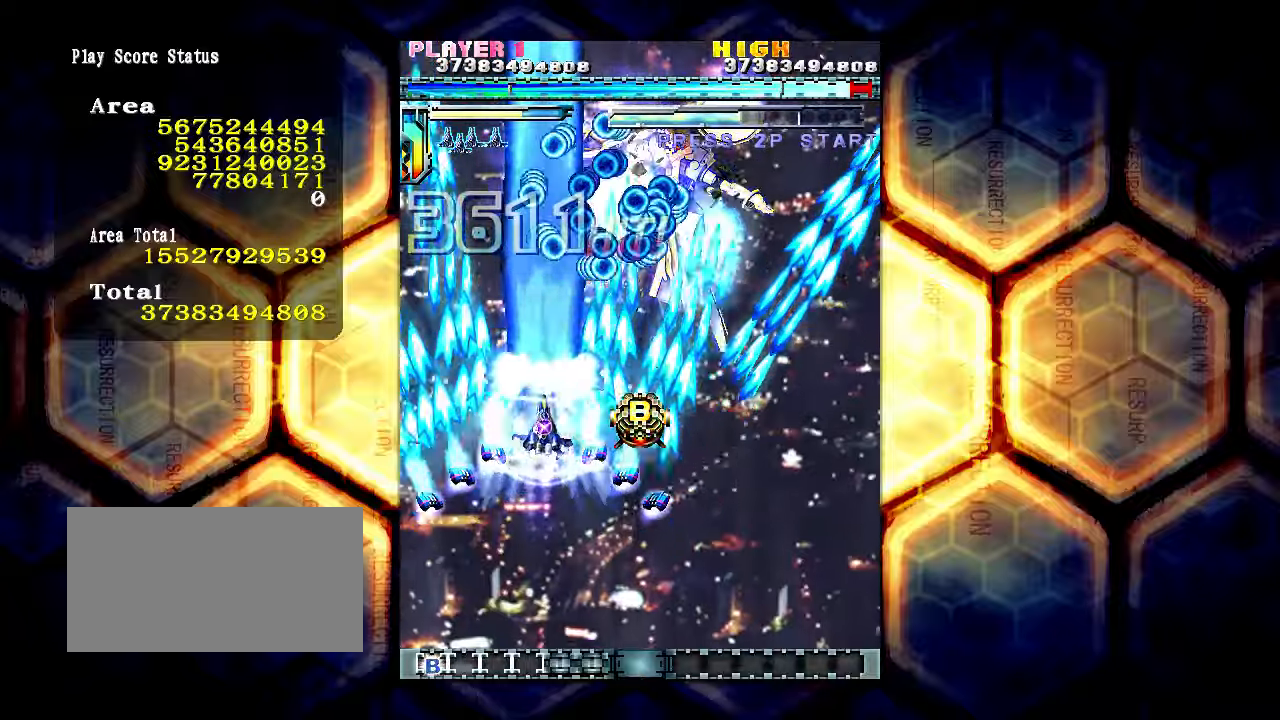
{"buttons": [], "left_stick": "down-right", "events": [[316, "left_stick", "down-right"]]}
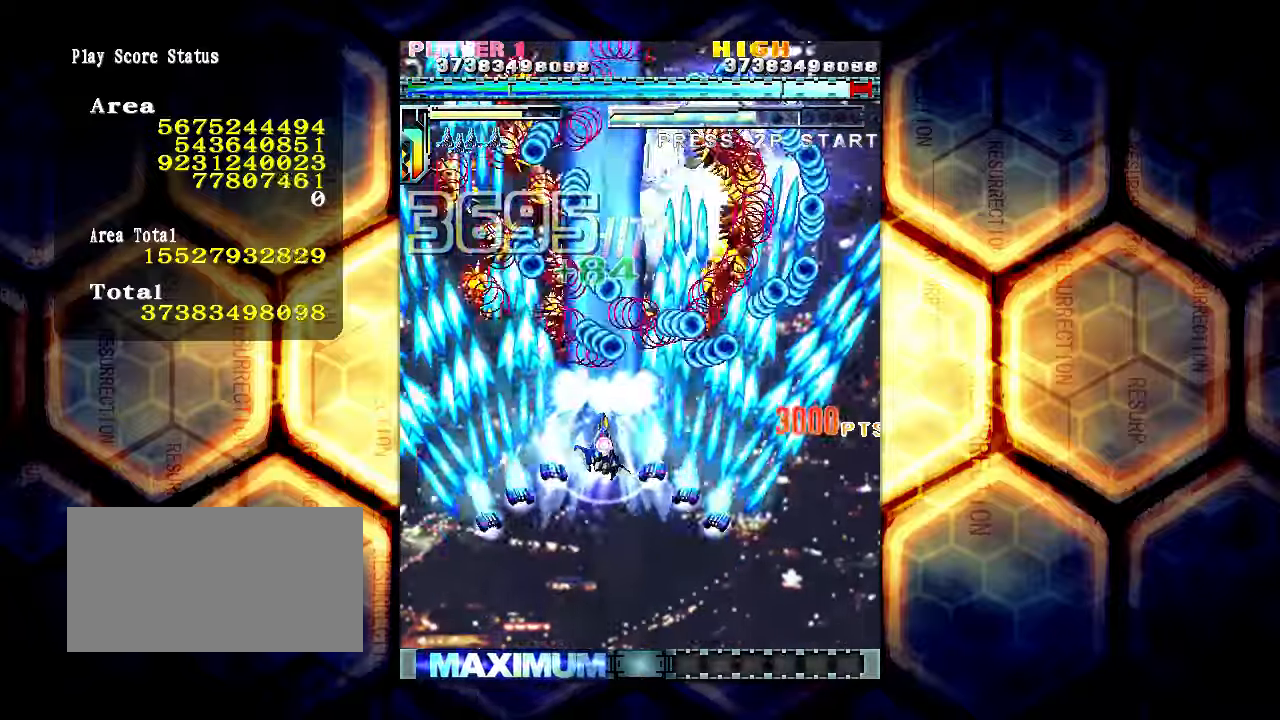
{"buttons": [], "left_stick": "down-left", "events": [[200, "left_stick", "down"], [350, "left_stick", "down-left"]]}
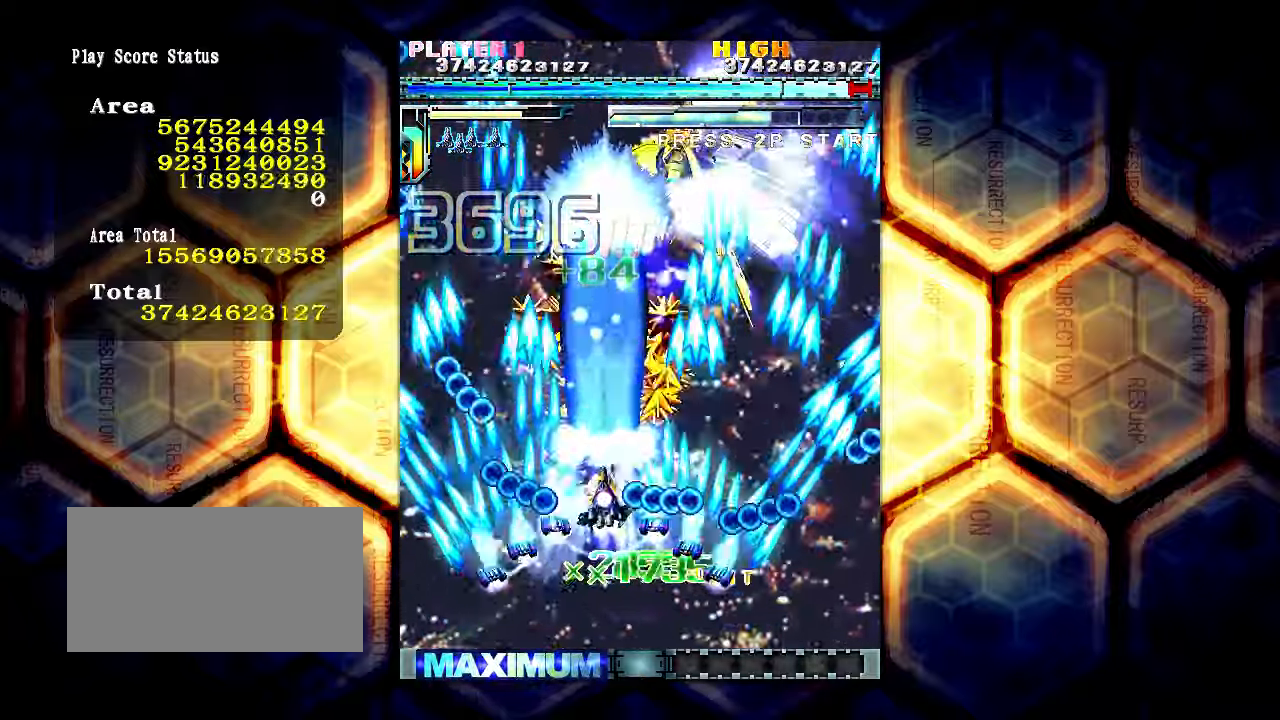
{"buttons": [], "left_stick": "down-right", "events": [[133, "left_stick", "down-right"]]}
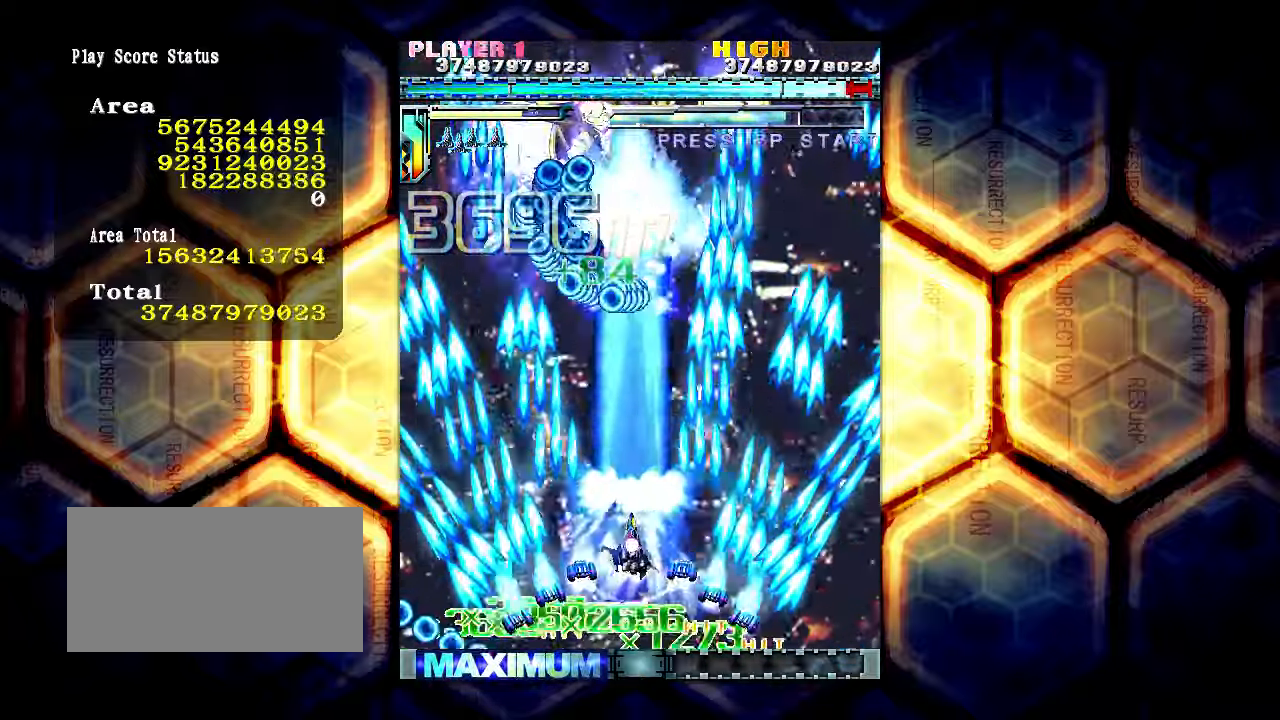
{"buttons": [], "left_stick": "down-left", "events": [[50, "left_stick", "down"], [450, "left_stick", "down-left"]]}
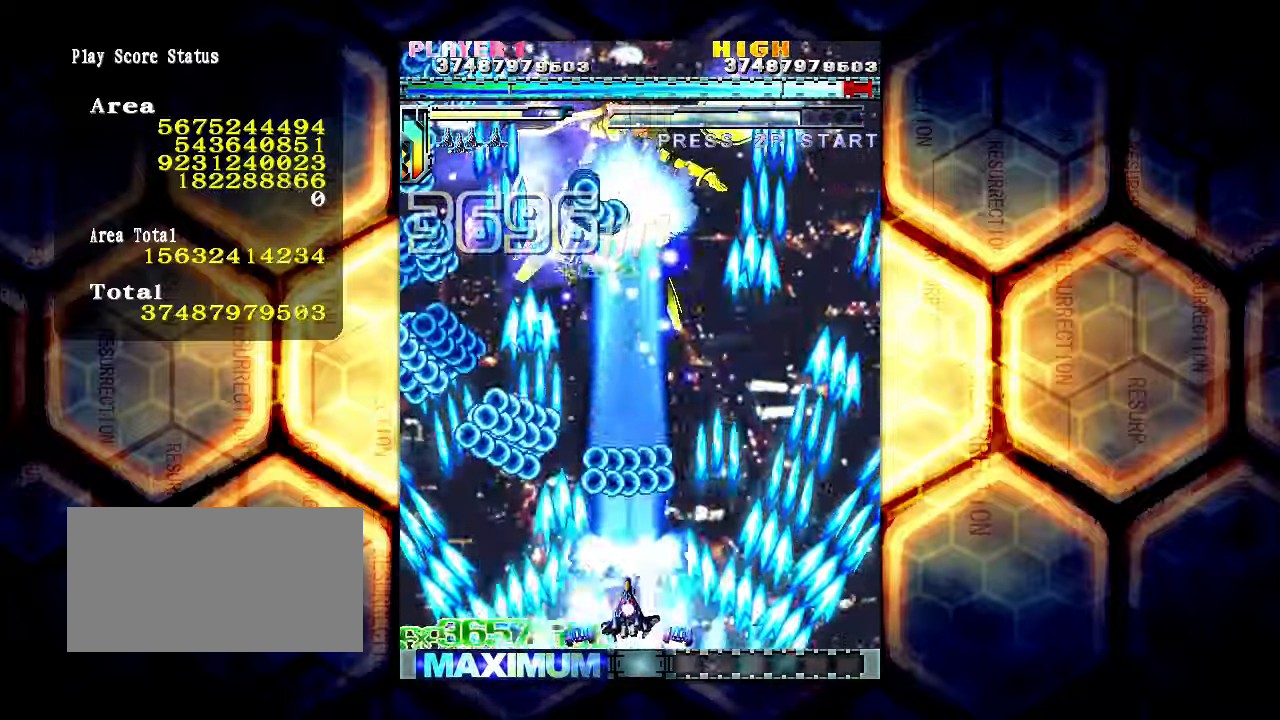
{"buttons": [], "left_stick": "up-right", "events": [[133, "left_stick", "left"], [466, "left_stick", "up-right"]]}
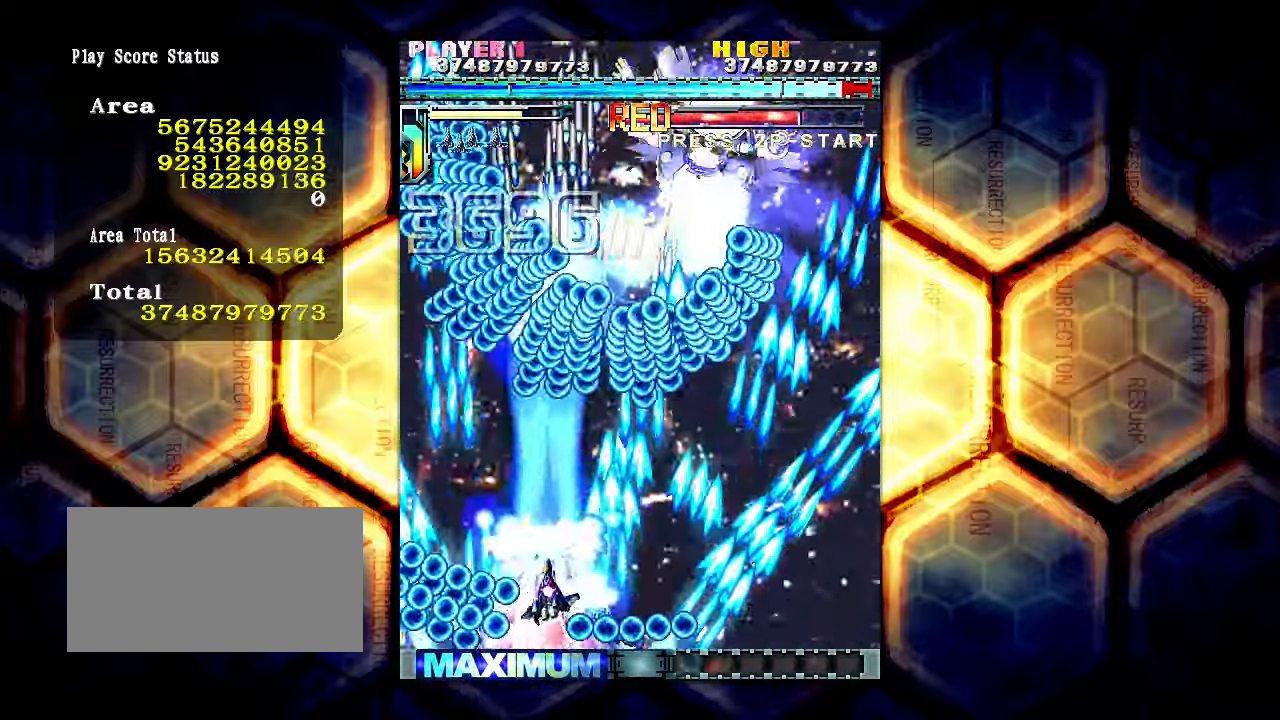
{"buttons": [], "left_stick": "down-right", "events": [[33, "left_stick", "right"], [183, "left_stick", "down-right"]]}
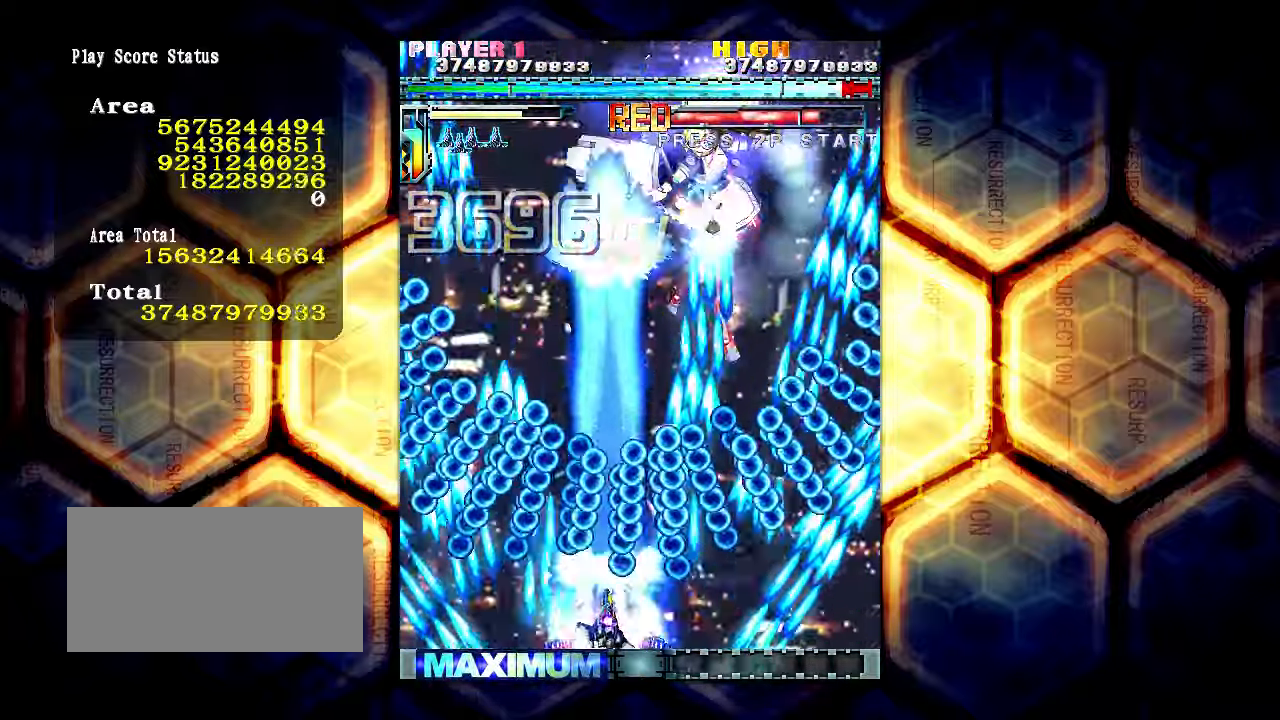
{"buttons": [], "left_stick": "up", "events": [[33, "left_stick", "down-left"], [183, "left_stick", "center"], [466, "left_stick", "up"]]}
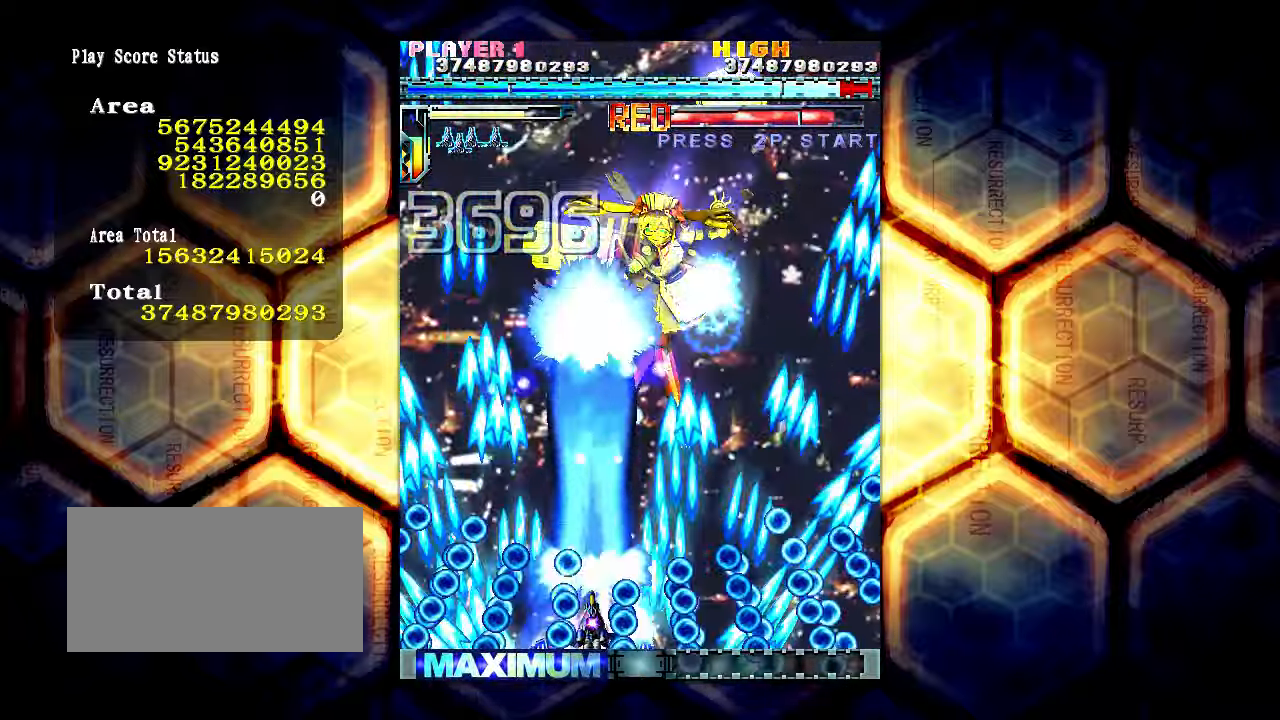
{"buttons": [], "left_stick": "down", "events": [[150, "left_stick", "center"], [366, "left_stick", "down"]]}
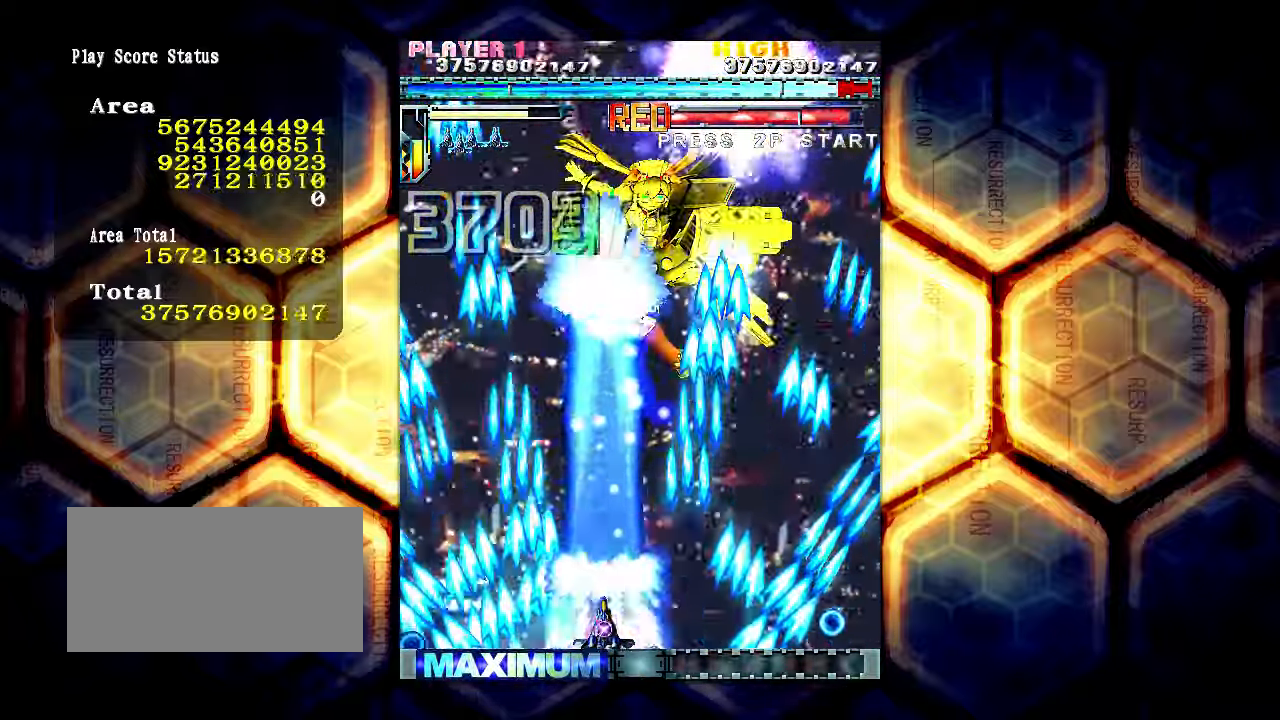
{"buttons": [], "left_stick": "center", "events": [[50, "left_stick", "center"]]}
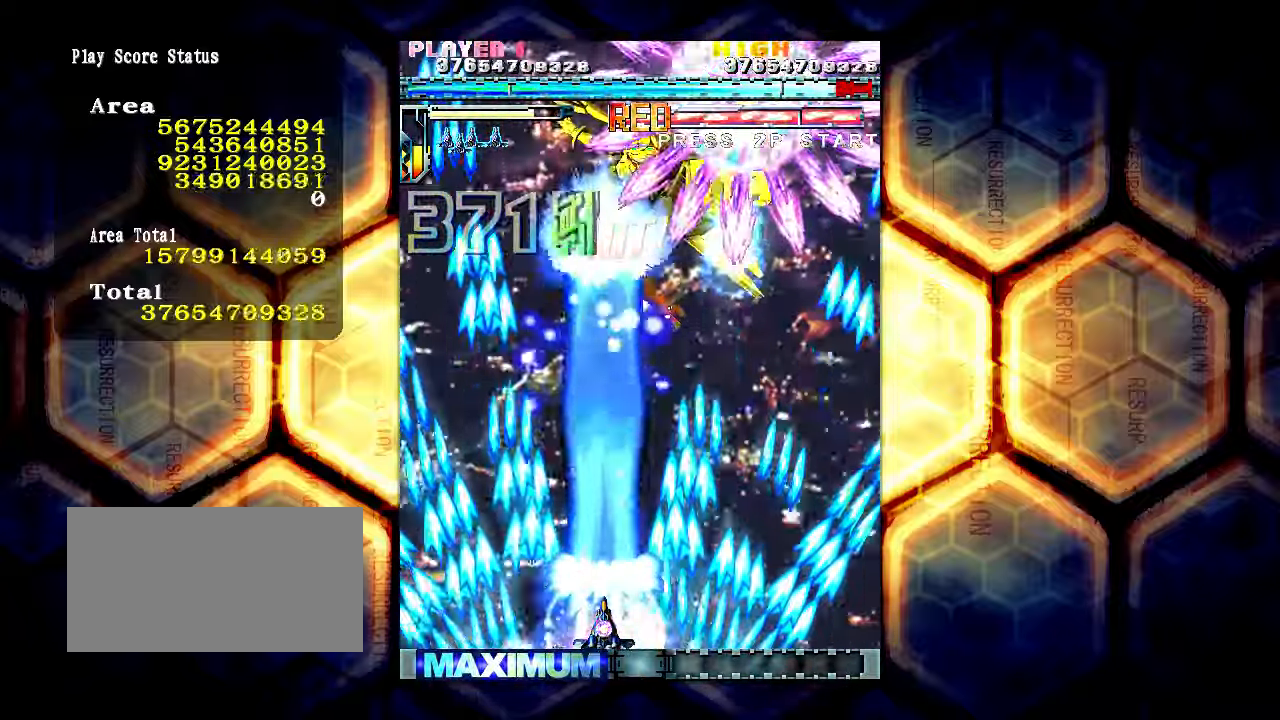
{"buttons": [], "left_stick": "center", "events": []}
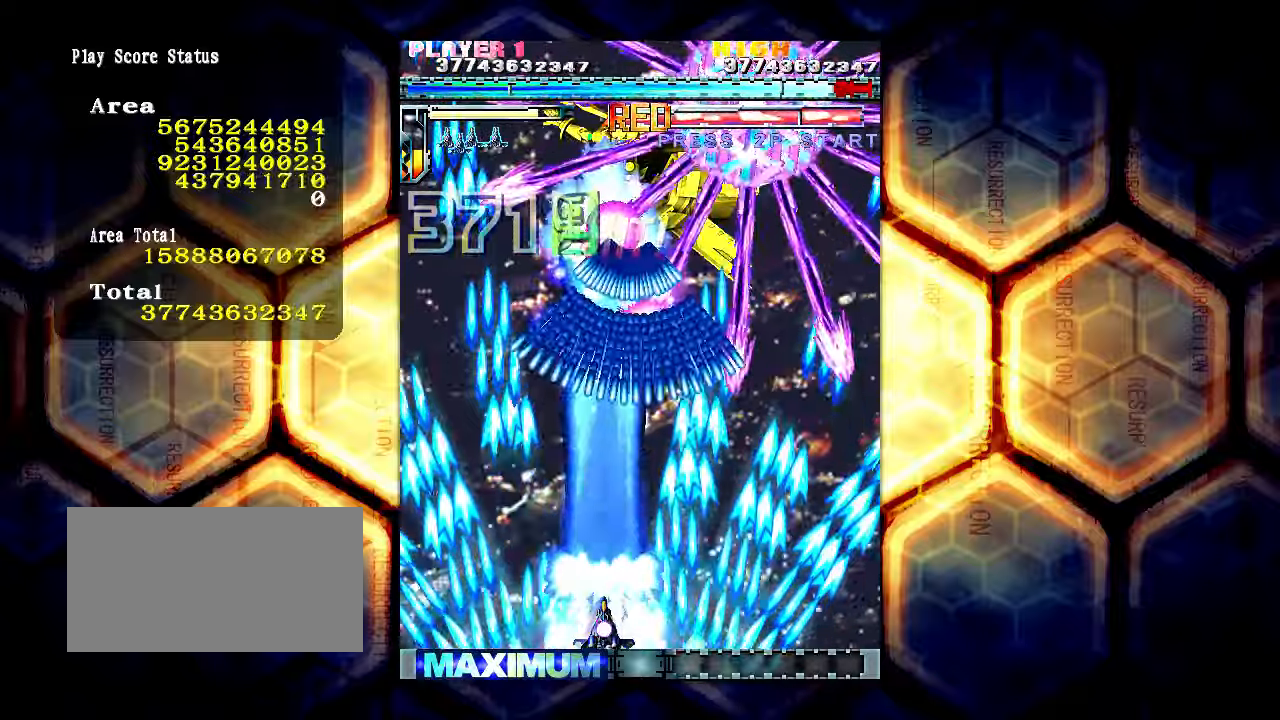
{"buttons": [], "left_stick": "center", "events": [[200, "left_stick", "right"], [300, "left_stick", "center"]]}
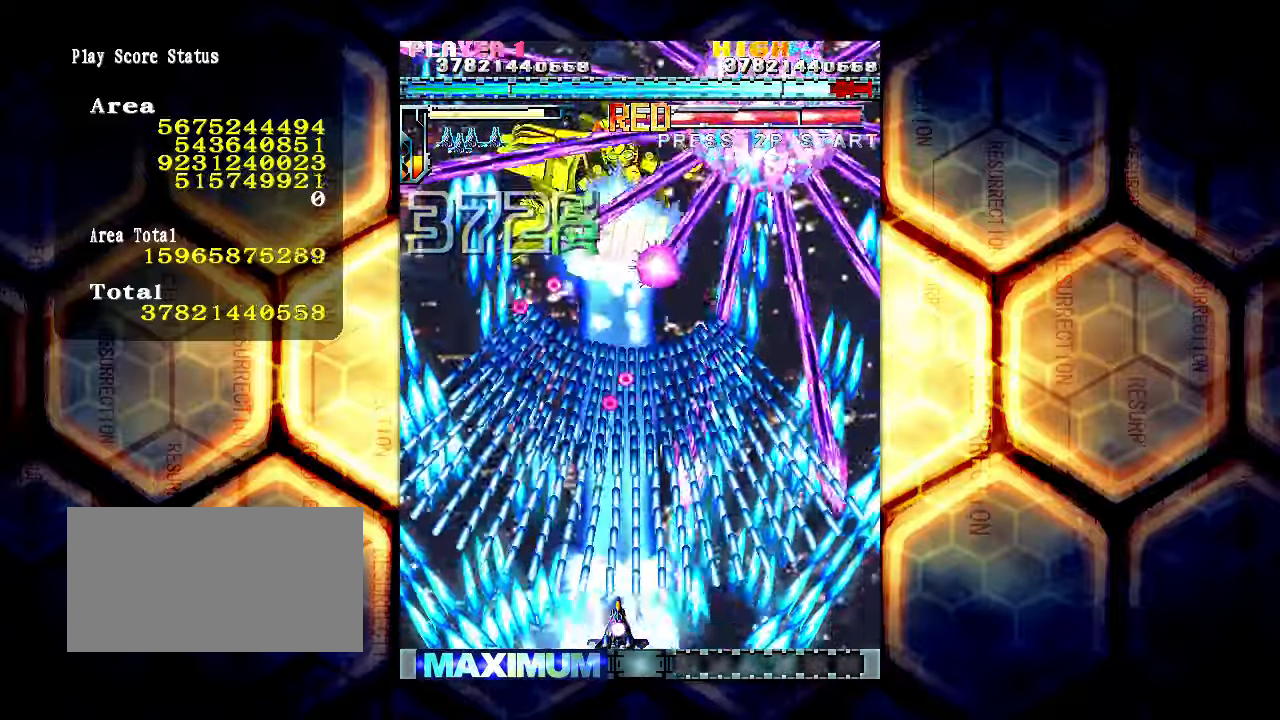
{"buttons": [], "left_stick": "center", "events": []}
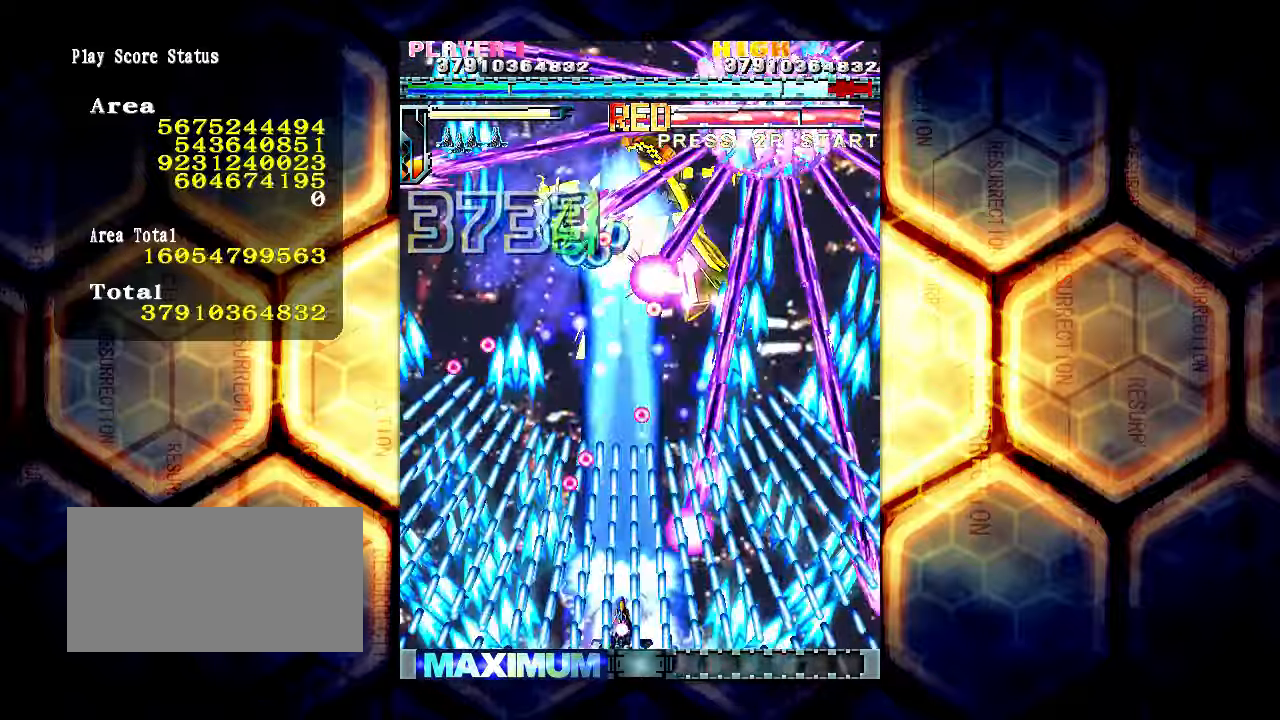
{"buttons": [], "left_stick": "center", "events": []}
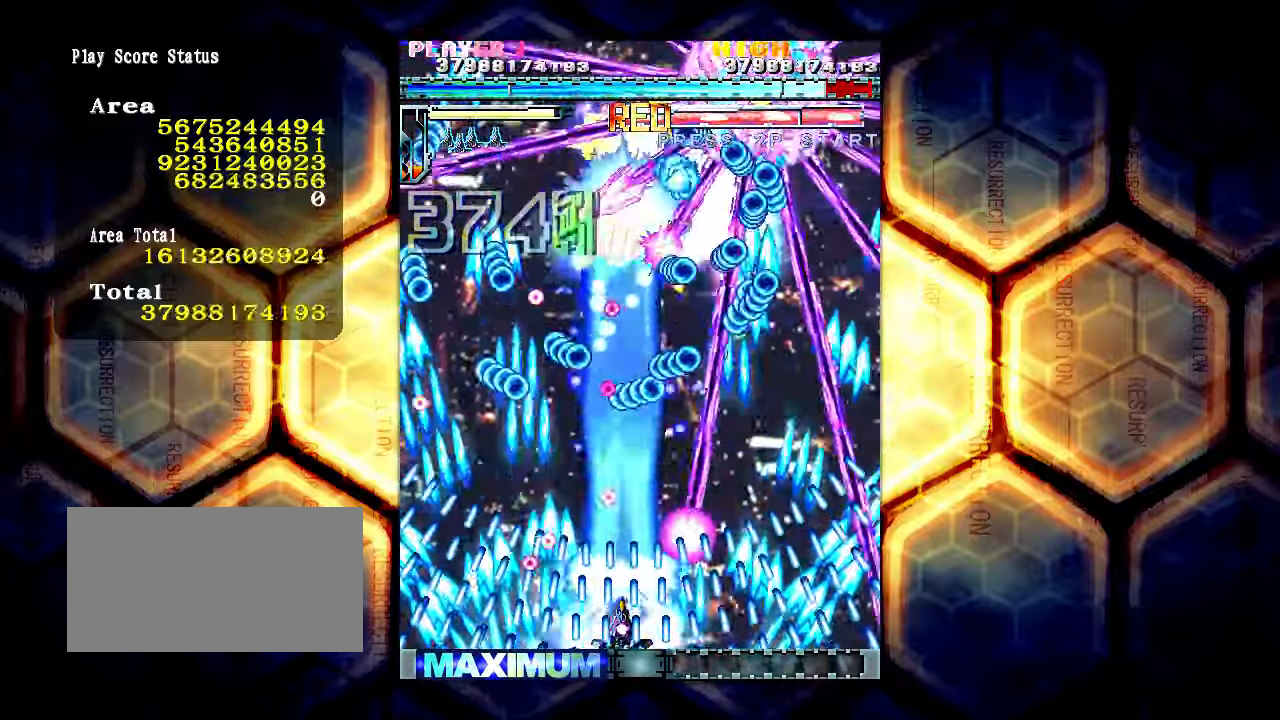
{"buttons": [], "left_stick": "center", "events": []}
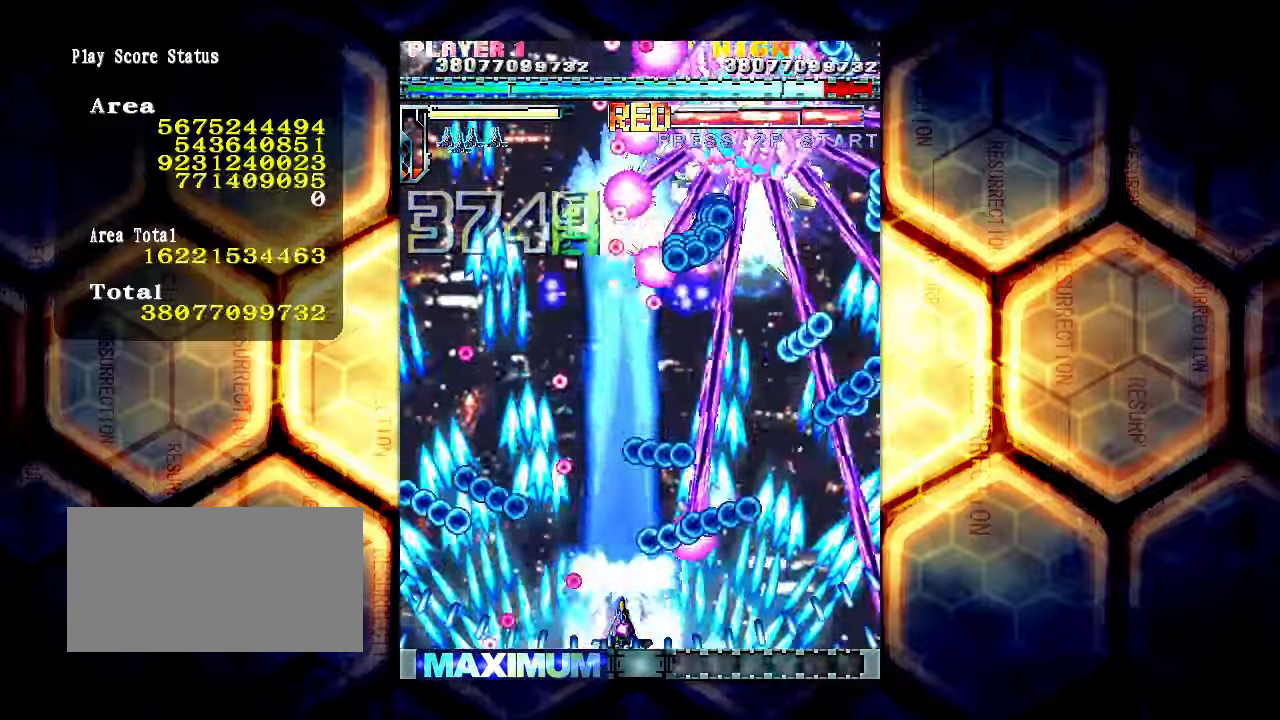
{"buttons": [], "left_stick": "up-left", "events": [[200, "left_stick", "left"], [317, "left_stick", "up-left"]]}
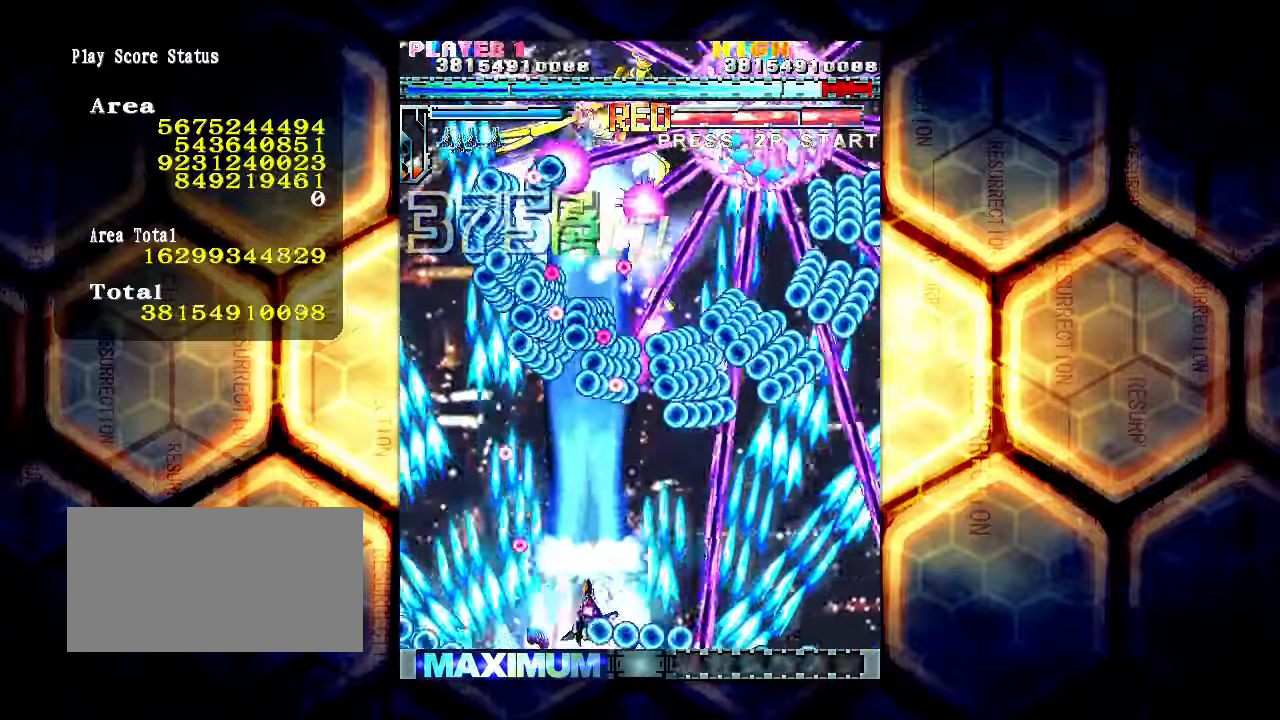
{"buttons": [], "left_stick": "right", "events": [[183, "left_stick", "right"], [283, "left_stick", "down-right"], [467, "left_stick", "right"]]}
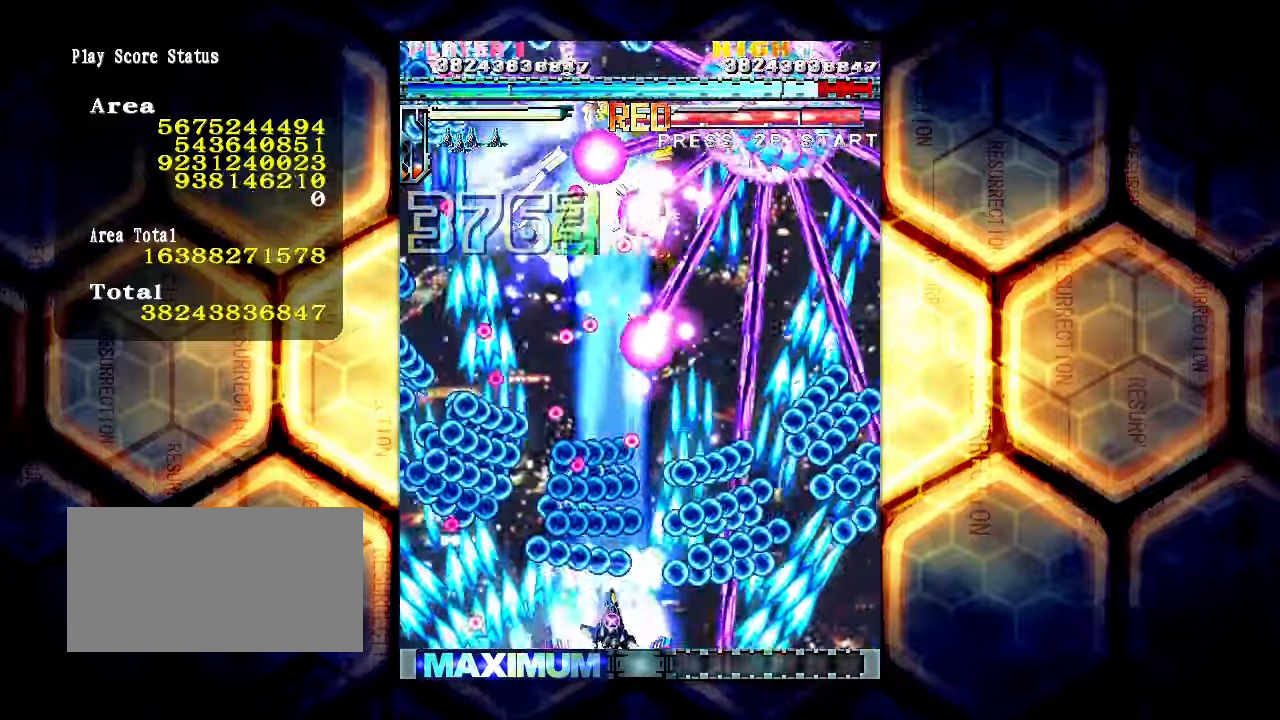
{"buttons": [], "left_stick": "up-right", "events": [[133, "left_stick", "up"], [350, "left_stick", "up-right"]]}
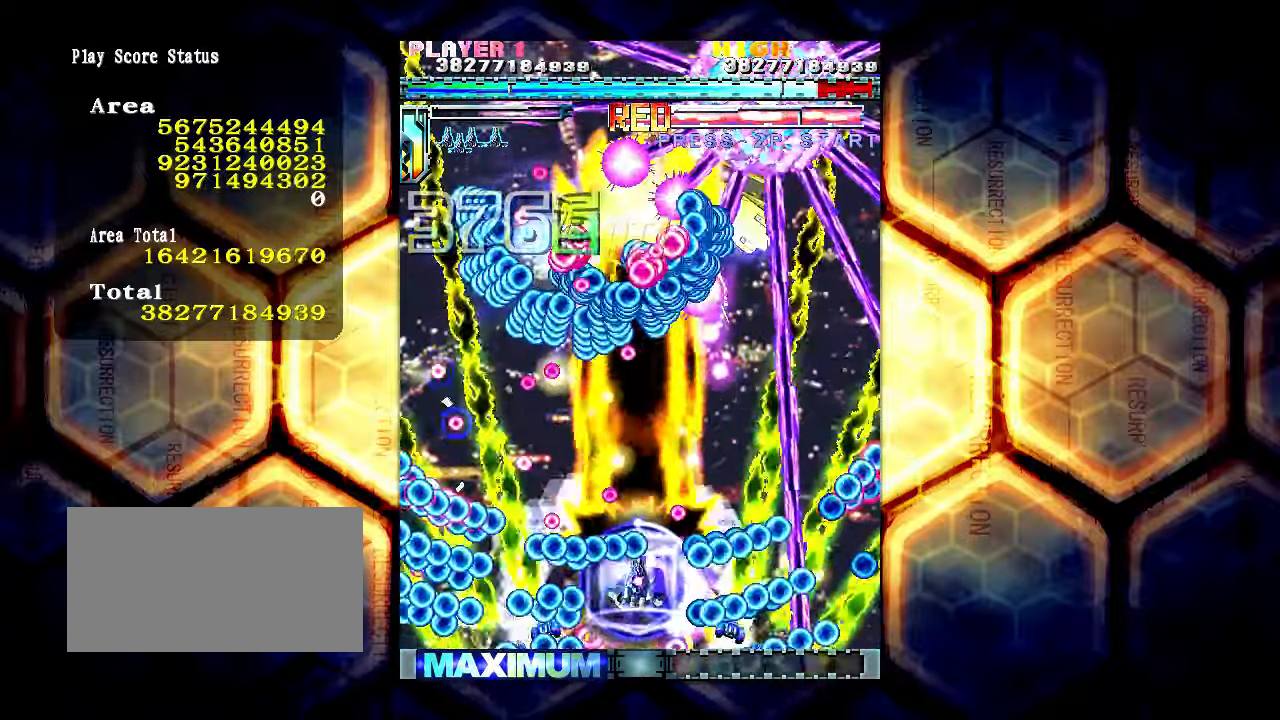
{"buttons": [], "left_stick": "center", "events": [[350, "left_stick", "center"]]}
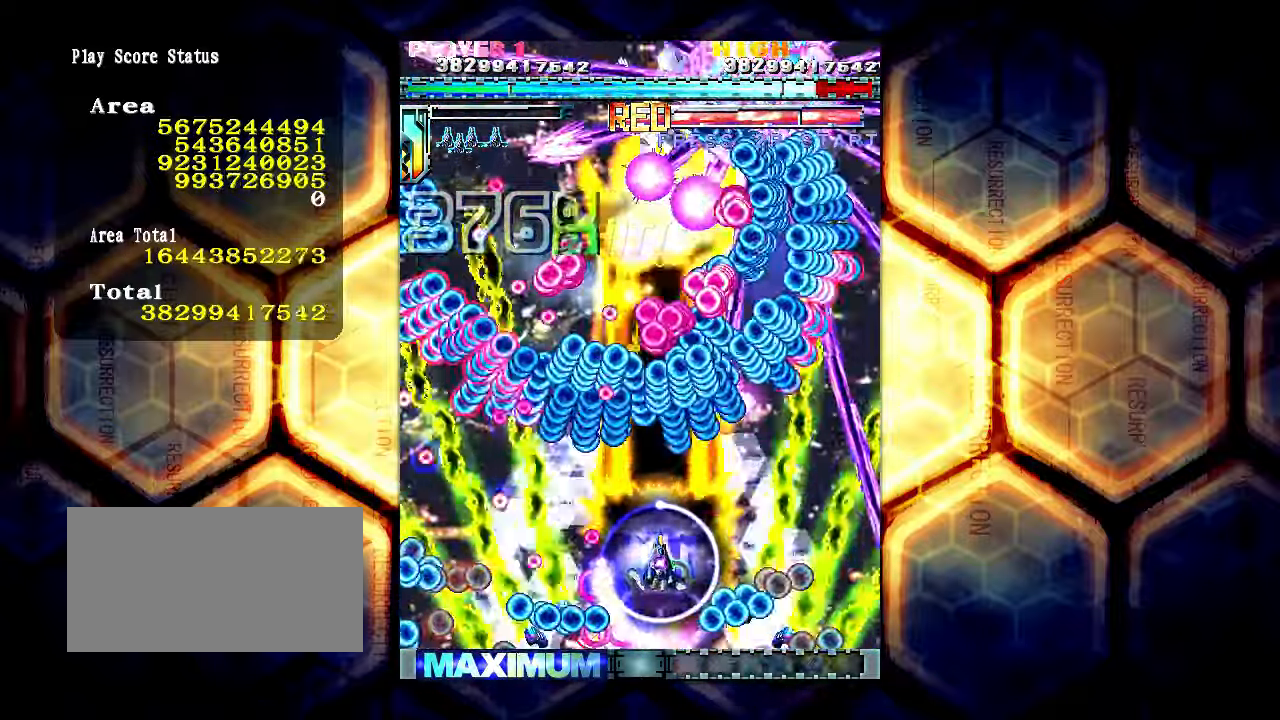
{"buttons": [], "left_stick": "down", "events": [[217, "left_stick", "down"], [350, "left_stick", "left"], [483, "left_stick", "down"]]}
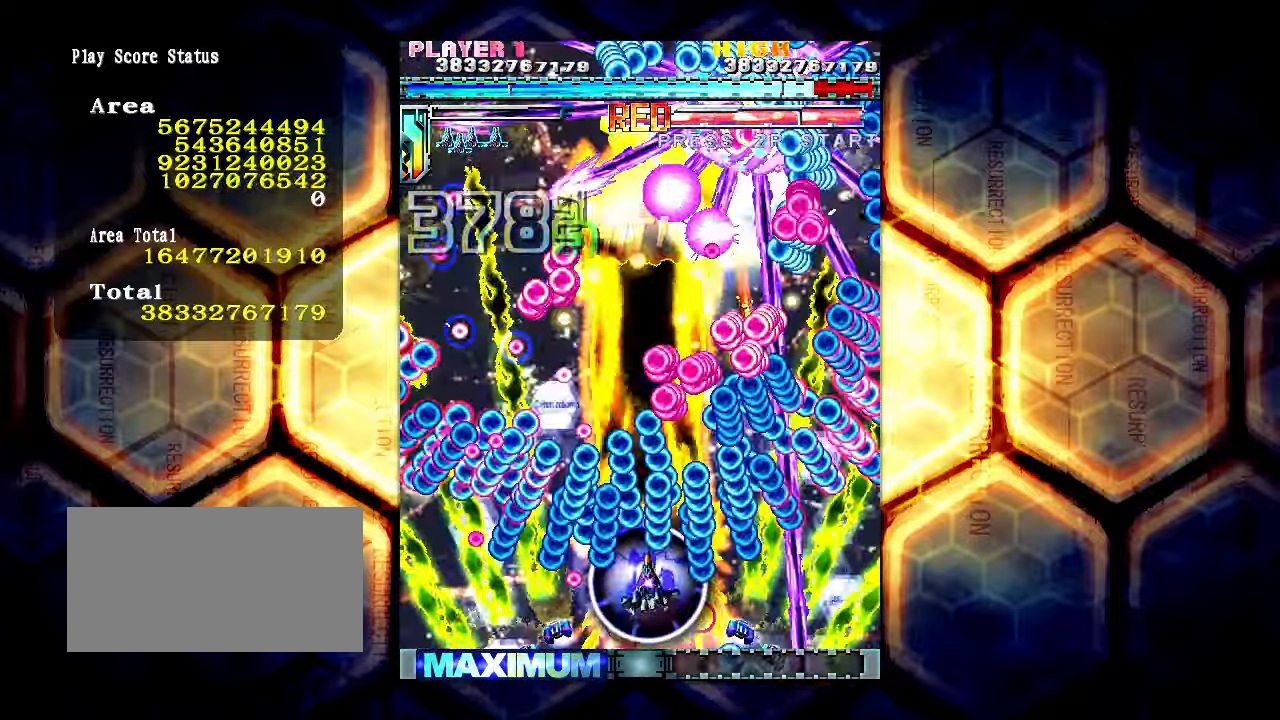
{"buttons": [], "left_stick": "center", "events": [[50, "left_stick", "down-right"], [500, "left_stick", "center"]]}
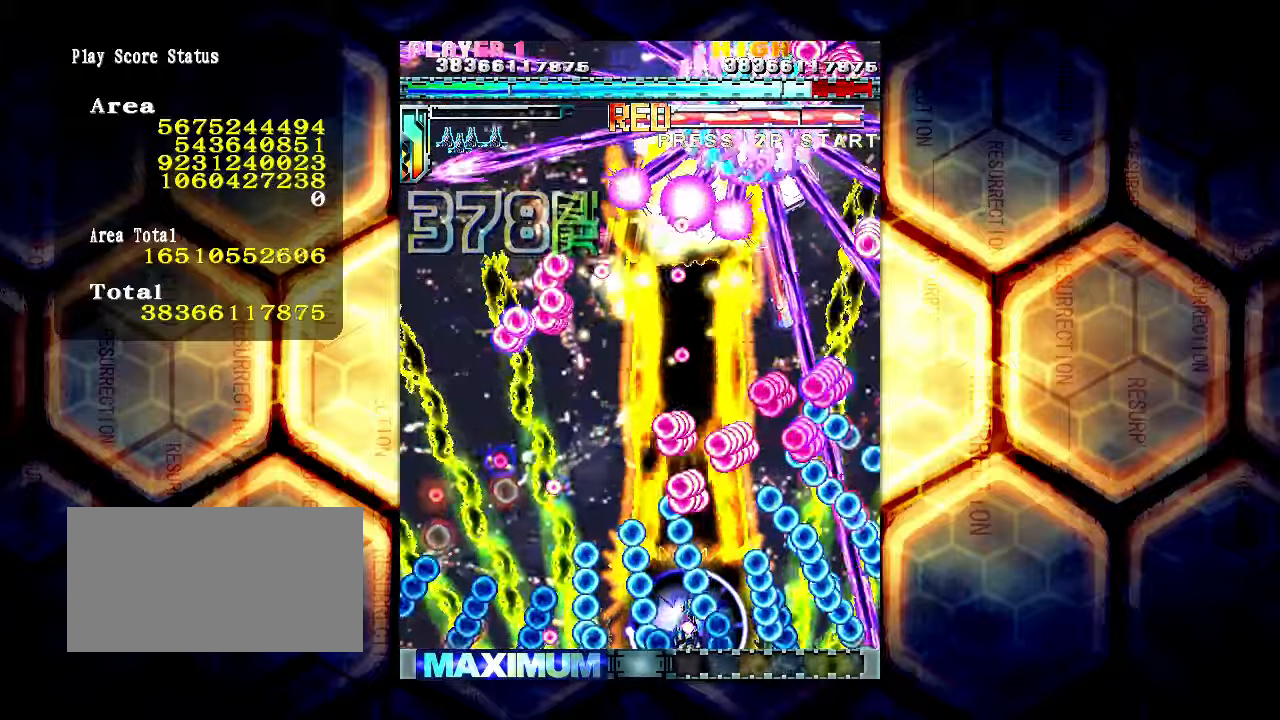
{"buttons": [], "left_stick": "left", "events": [[167, "left_stick", "left"], [234, "left_stick", "center"], [484, "left_stick", "left"]]}
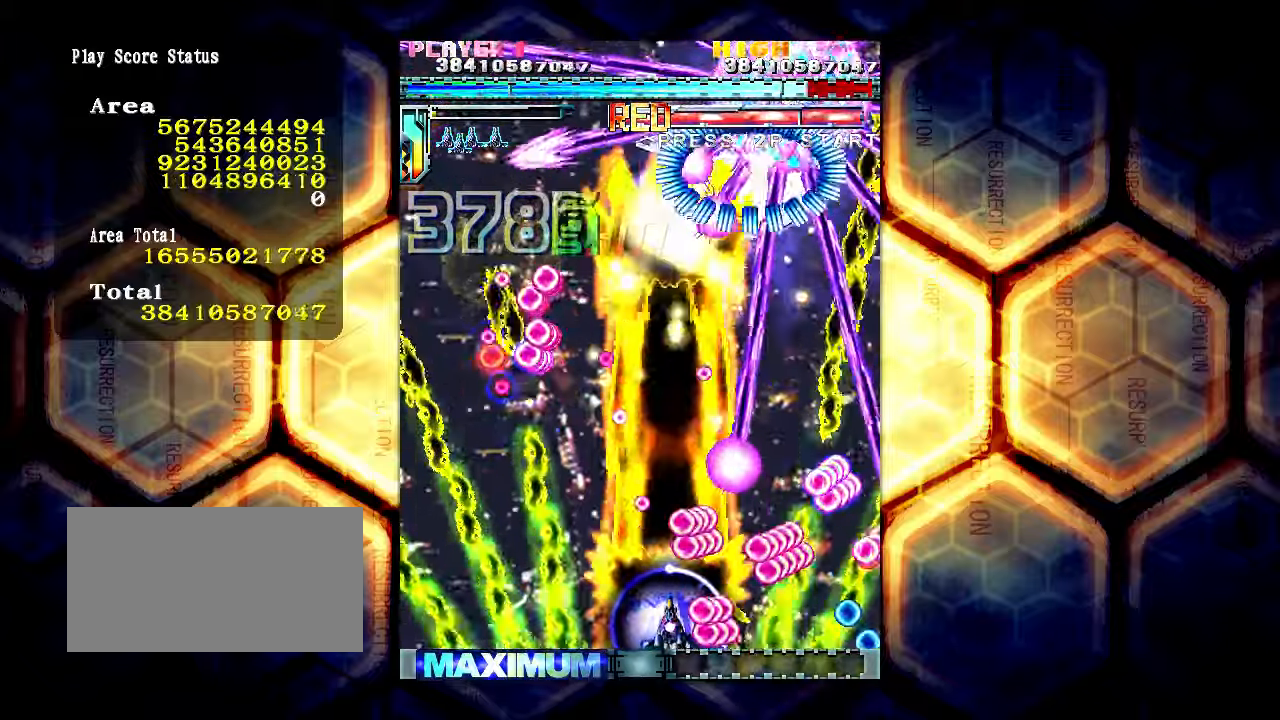
{"buttons": [], "left_stick": "center", "events": [[134, "left_stick", "center"]]}
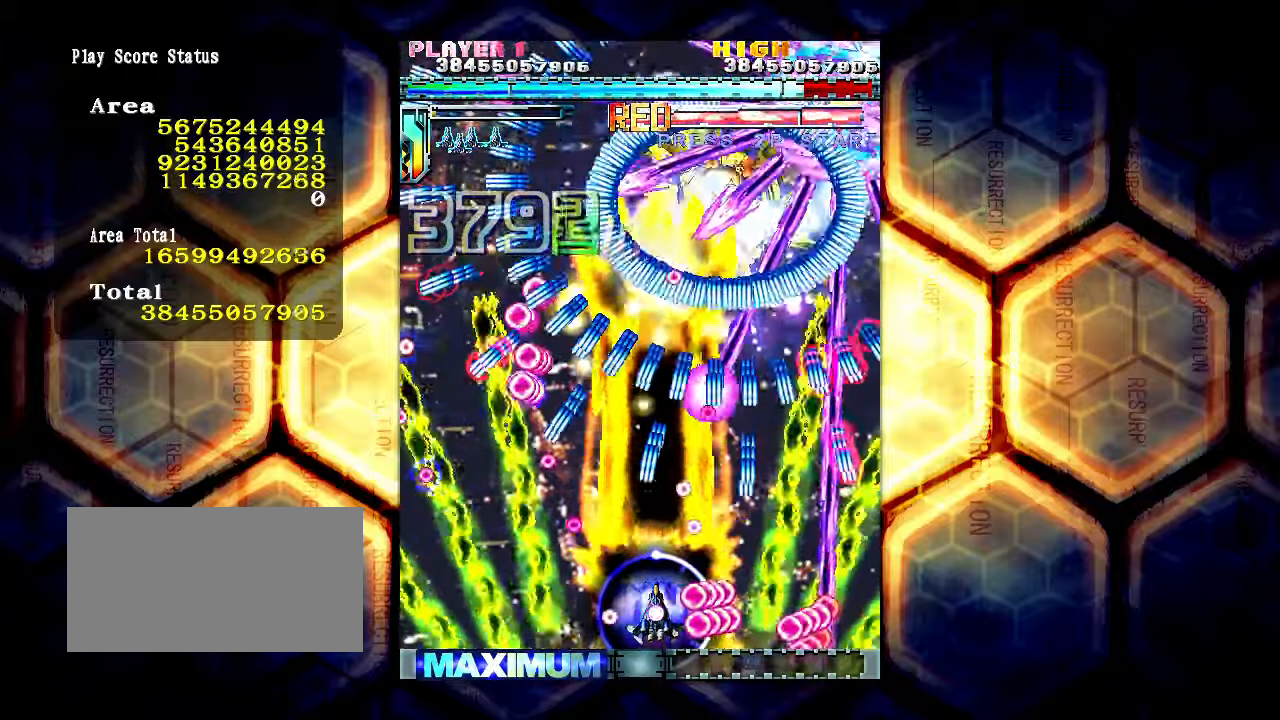
{"buttons": [], "left_stick": "up", "events": [[250, "left_stick", "up"]]}
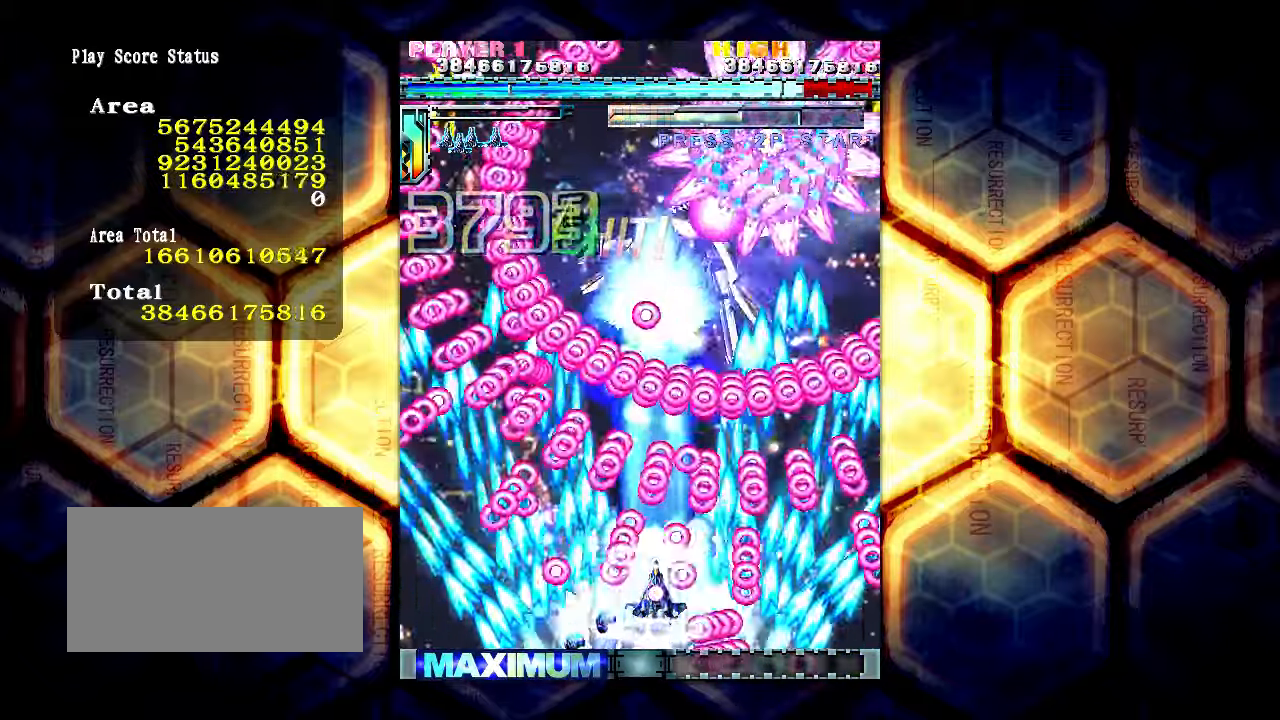
{"buttons": [], "left_stick": "up", "events": [[134, "left_stick", "up-right"], [234, "left_stick", "up"], [400, "left_stick", "up-left"], [500, "left_stick", "up"]]}
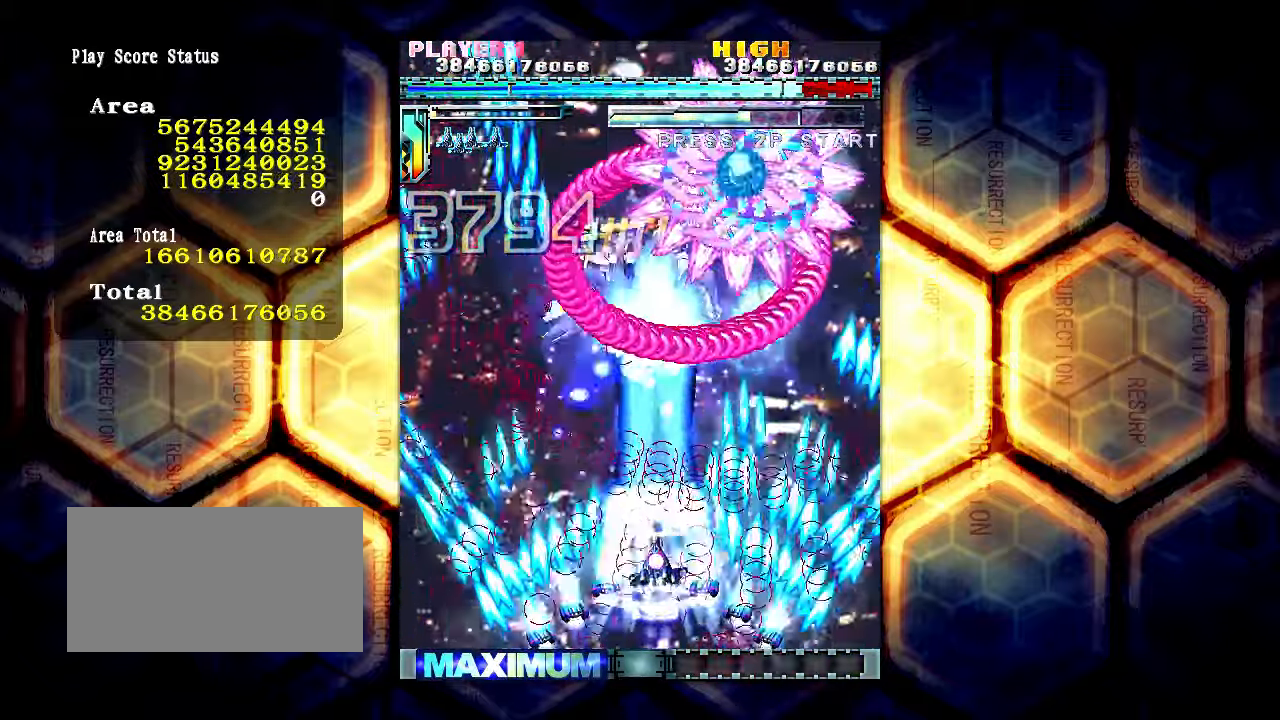
{"buttons": [], "left_stick": "center", "events": [[34, "left_stick", "center"]]}
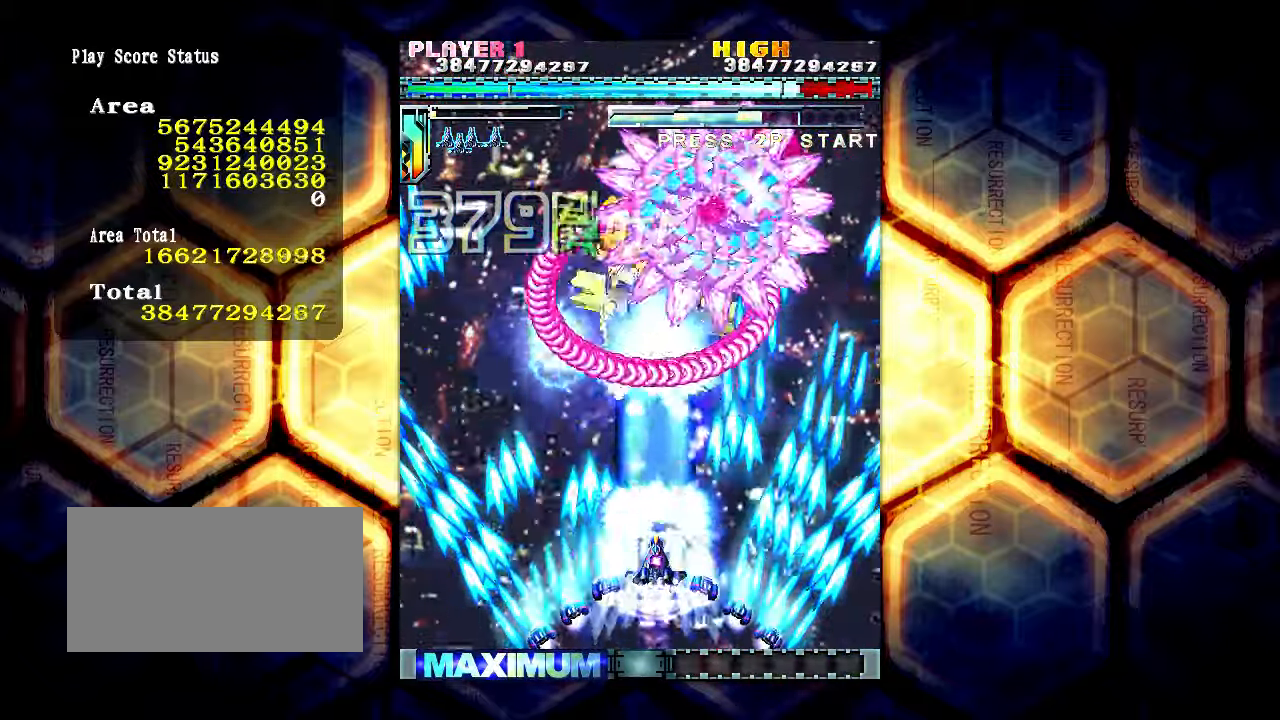
{"buttons": [], "left_stick": "down", "events": [[67, "left_stick", "down"], [117, "left_stick", "down-left"], [400, "left_stick", "down"]]}